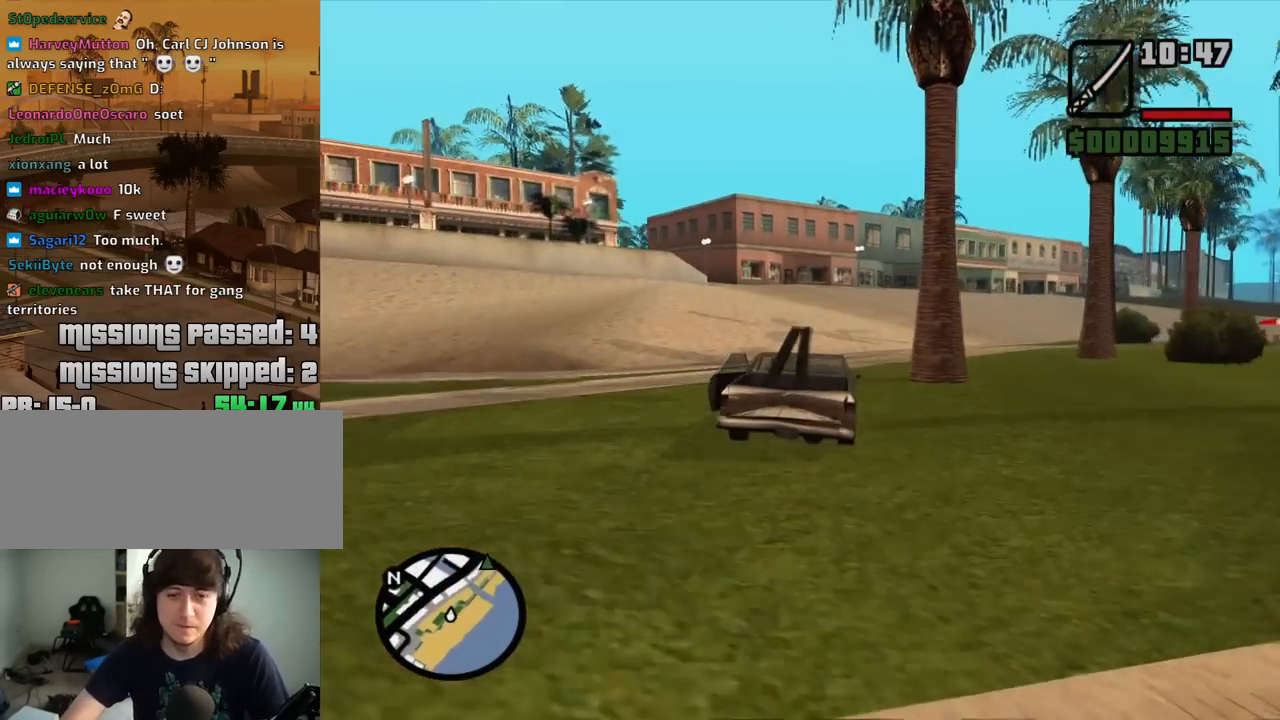
Gameplay with keyboard and mouse; each line is a JSON object with the keys and mouse buttons held at the frame after it. "events" lists presses ("down") and releases ("up") of "1", "2", "3", "4", "5", "6", "8", "a", "alt", "c", "ctrl", "d", "down", "e", "escape", "f", "f1", "f2", "f3", "g", "h", "left", "num2", "q", "r", "right", "s", "shift", "space", "t", "tab", "up", "v", "w", "x", "z", "mouse_left", "mouse_middle", "mouse_right", "mouse_wheel_up" and "mouse_wheel_down" between this image and that frame as [ms after this image, input, new state], when the widget could be followed in between. "mouse_left", "mouse_middle", "mouse_right", "mouse_wheel_up", "mouse_wheel_down" = the "left", "middle", "right", "wheel_up", "wheel_down" buttons of the "mouse" list. No other keys are recorded. Mouse movement is not recorded.
{"keys": ["w"], "mouse": [], "events": [[283, "a", "down"], [417, "a", "up"]]}
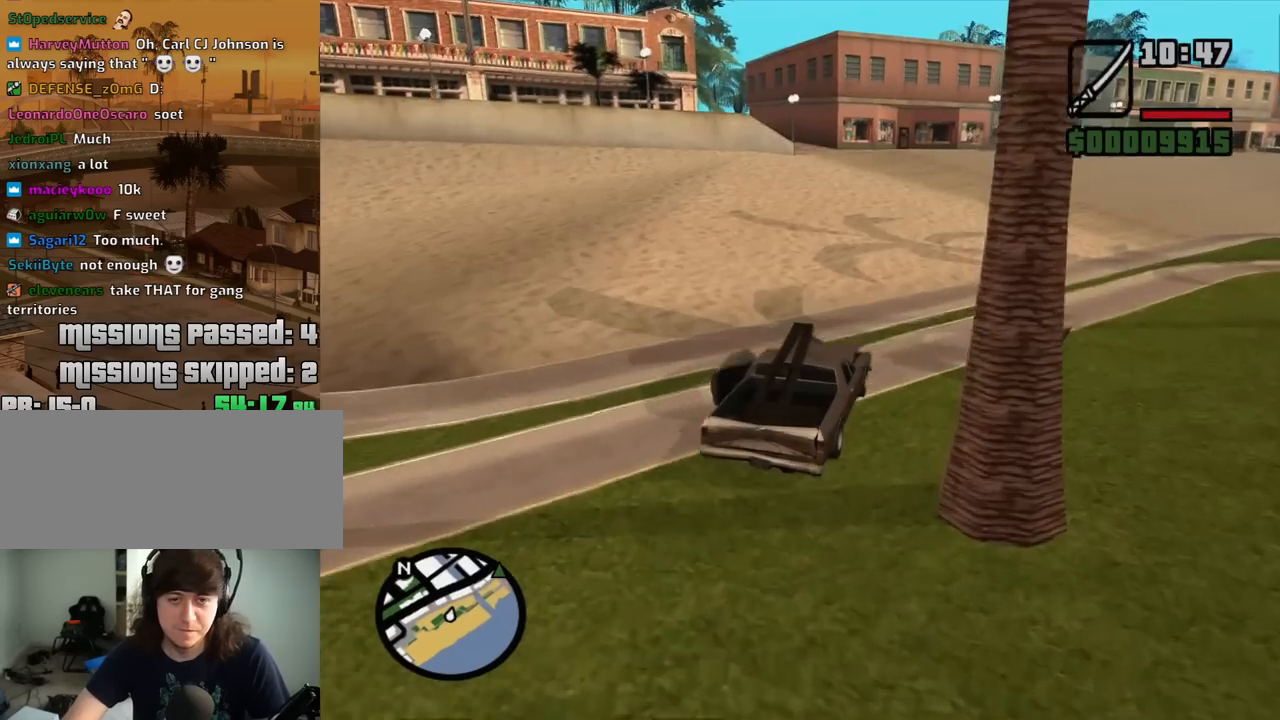
{"keys": ["a", "w"], "mouse": [], "events": [[483, "a", "down"]]}
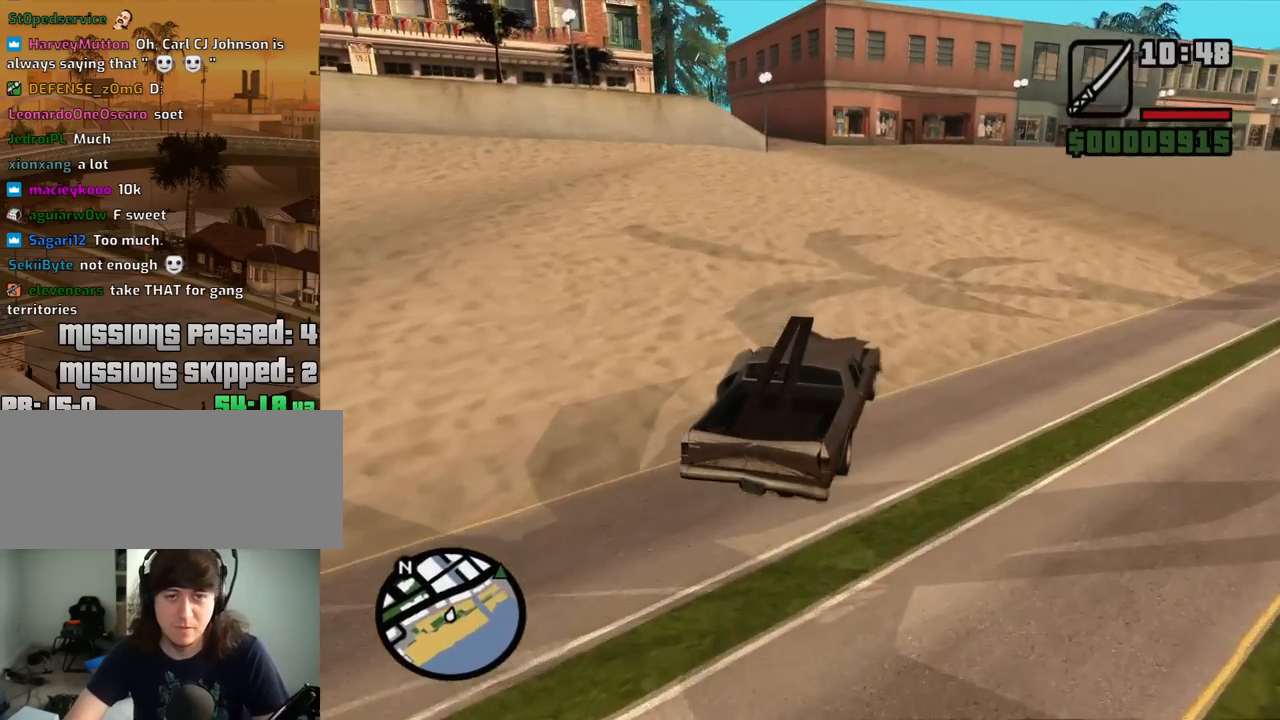
{"keys": ["a", "w"], "mouse": [], "events": [[133, "a", "up"], [367, "a", "down"]]}
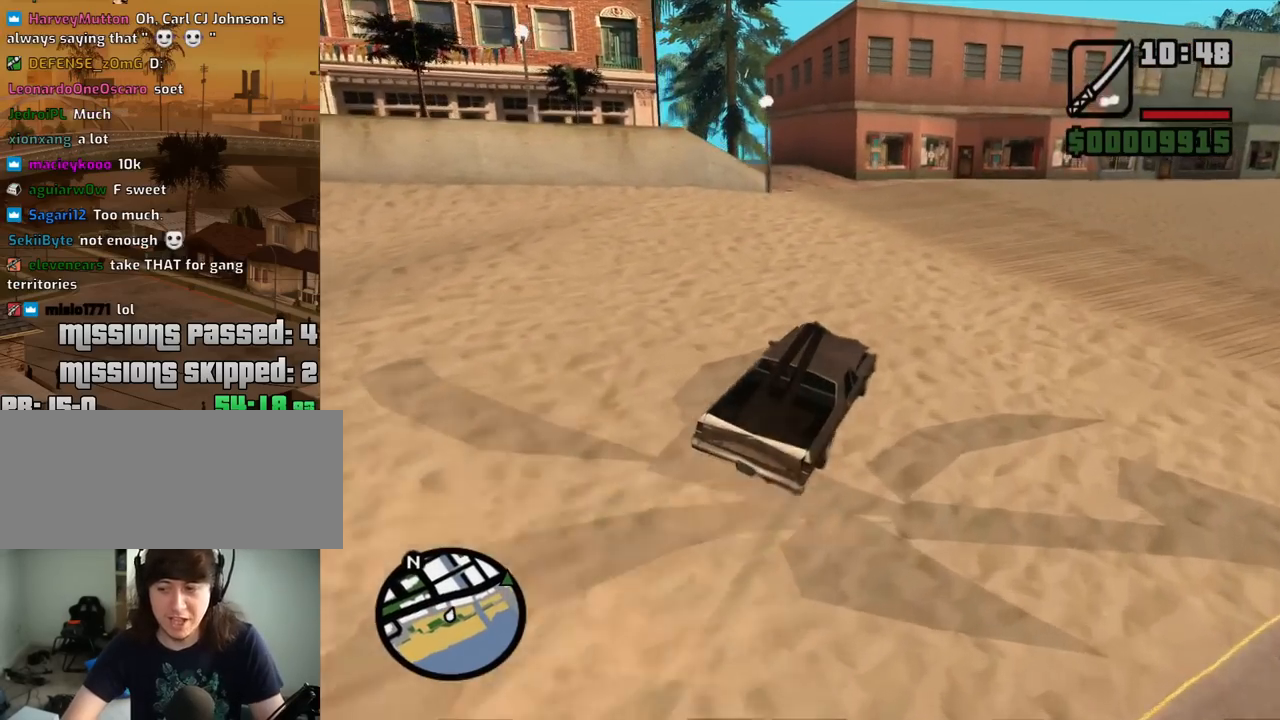
{"keys": ["a", "w"], "mouse": [], "events": []}
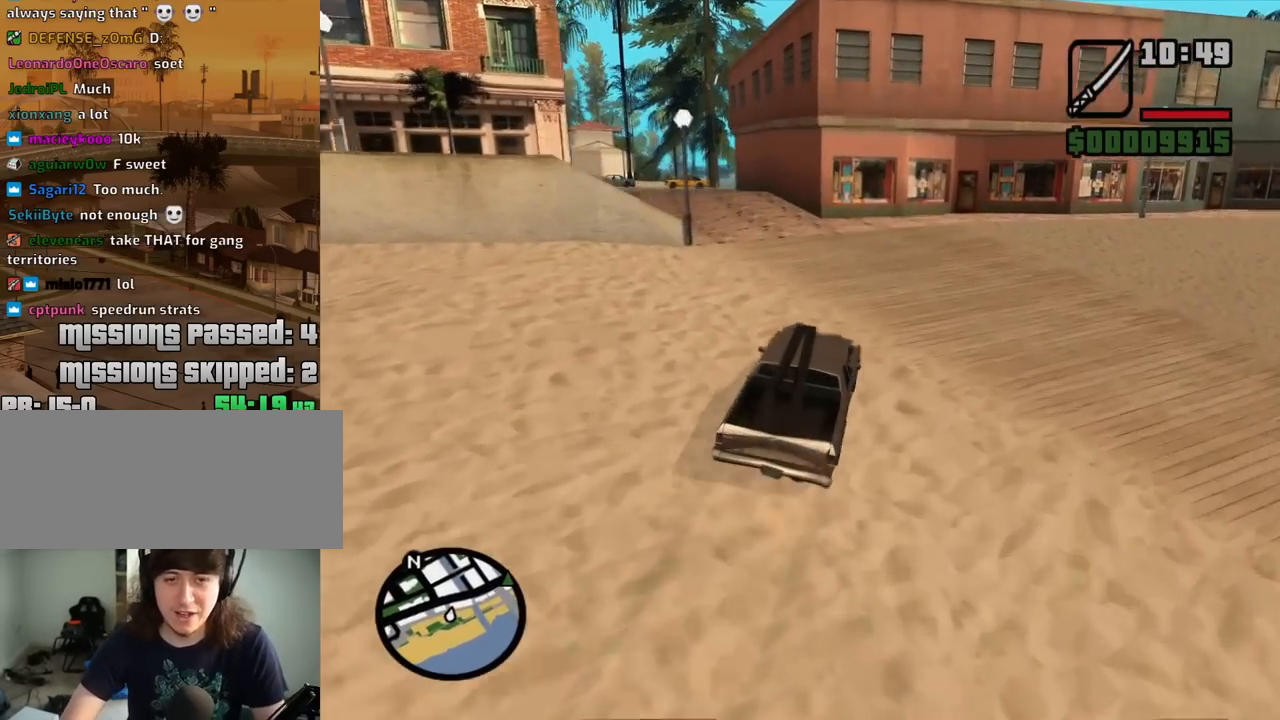
{"keys": ["a"], "mouse": [], "events": [[250, "w", "up"]]}
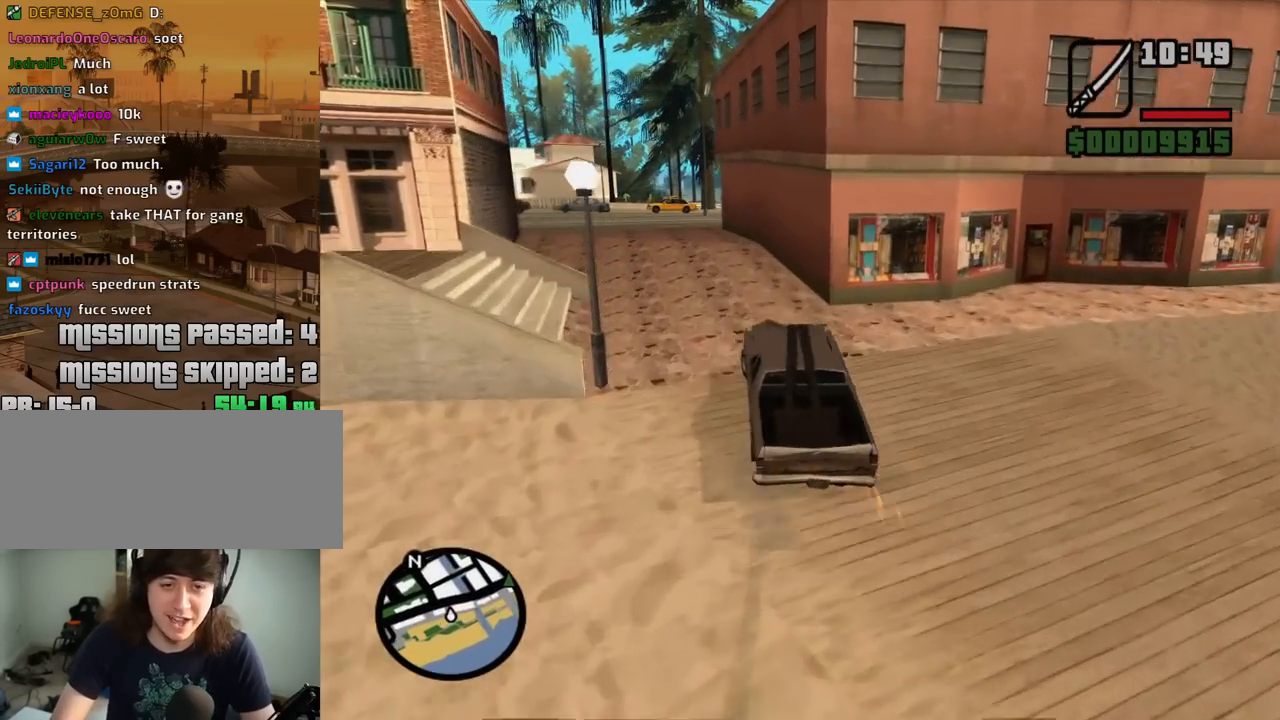
{"keys": ["d", "w"], "mouse": [], "events": [[133, "w", "down"], [217, "a", "up"], [267, "d", "down"]]}
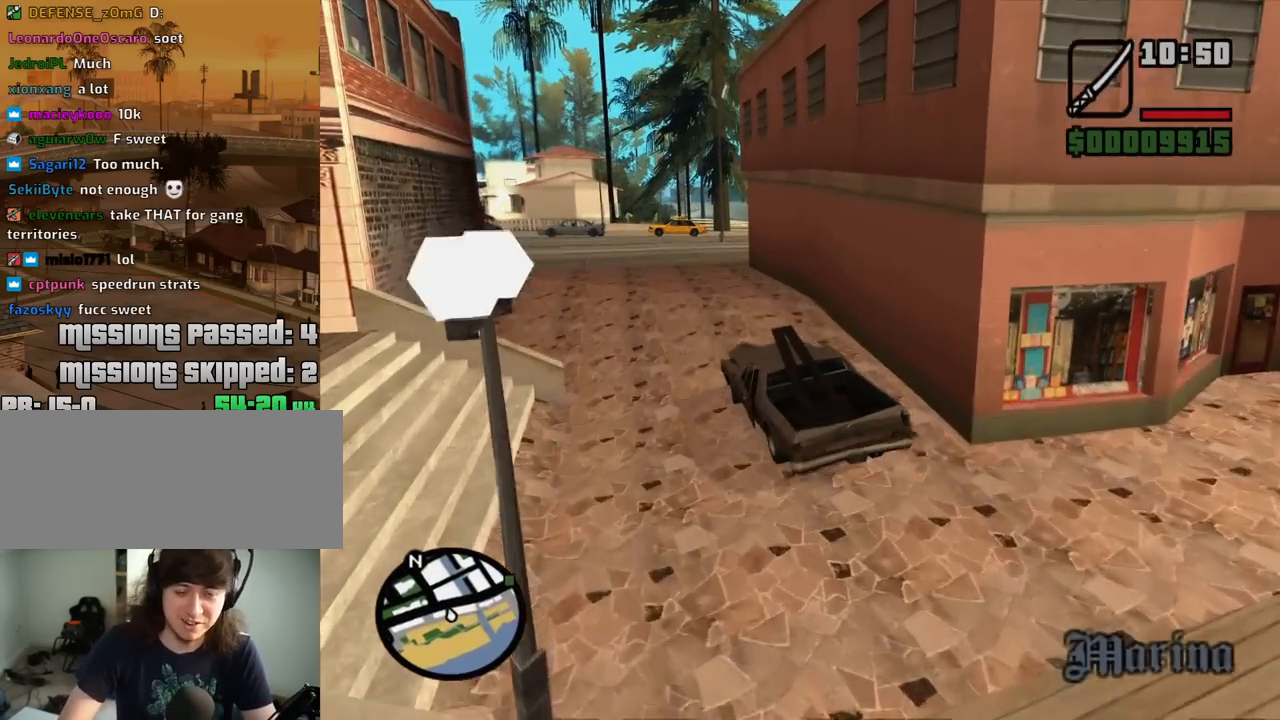
{"keys": ["a", "w"], "mouse": [], "events": [[100, "d", "up"], [417, "a", "down"]]}
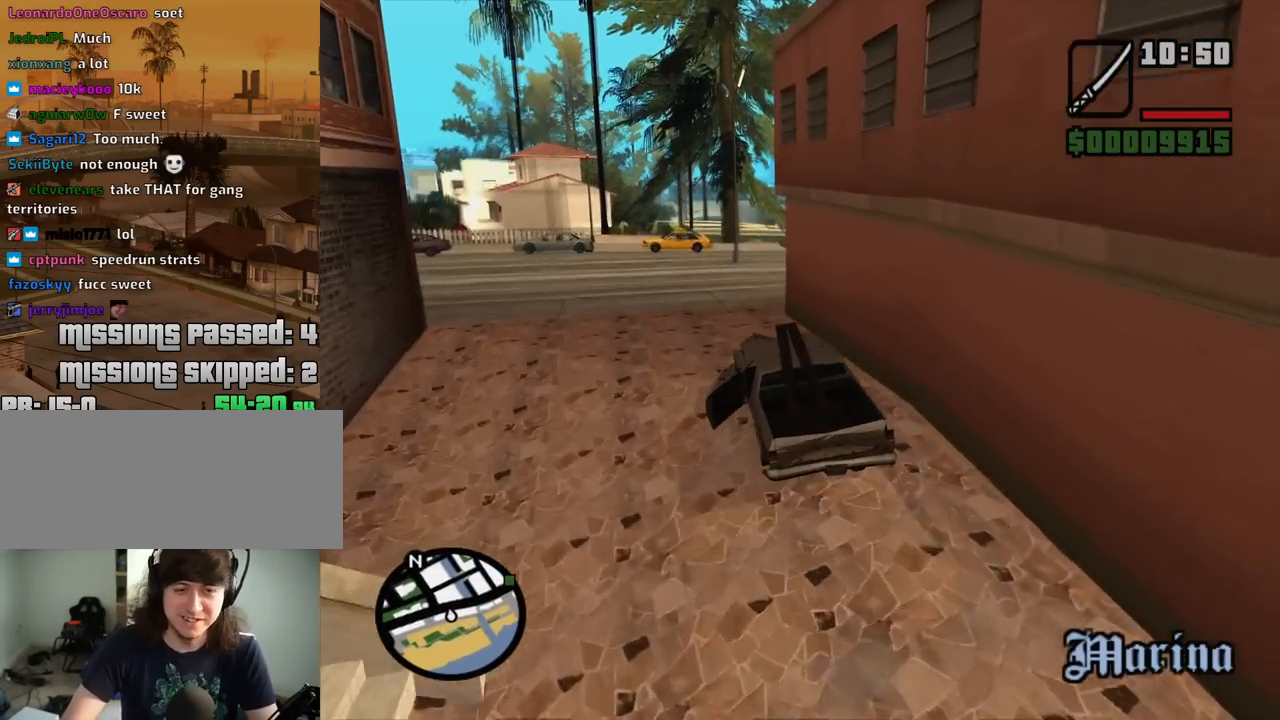
{"keys": ["d"], "mouse": [], "events": [[67, "d", "down"], [67, "w", "up"], [117, "a", "up"], [400, "space", "down"], [433, "space", "up"]]}
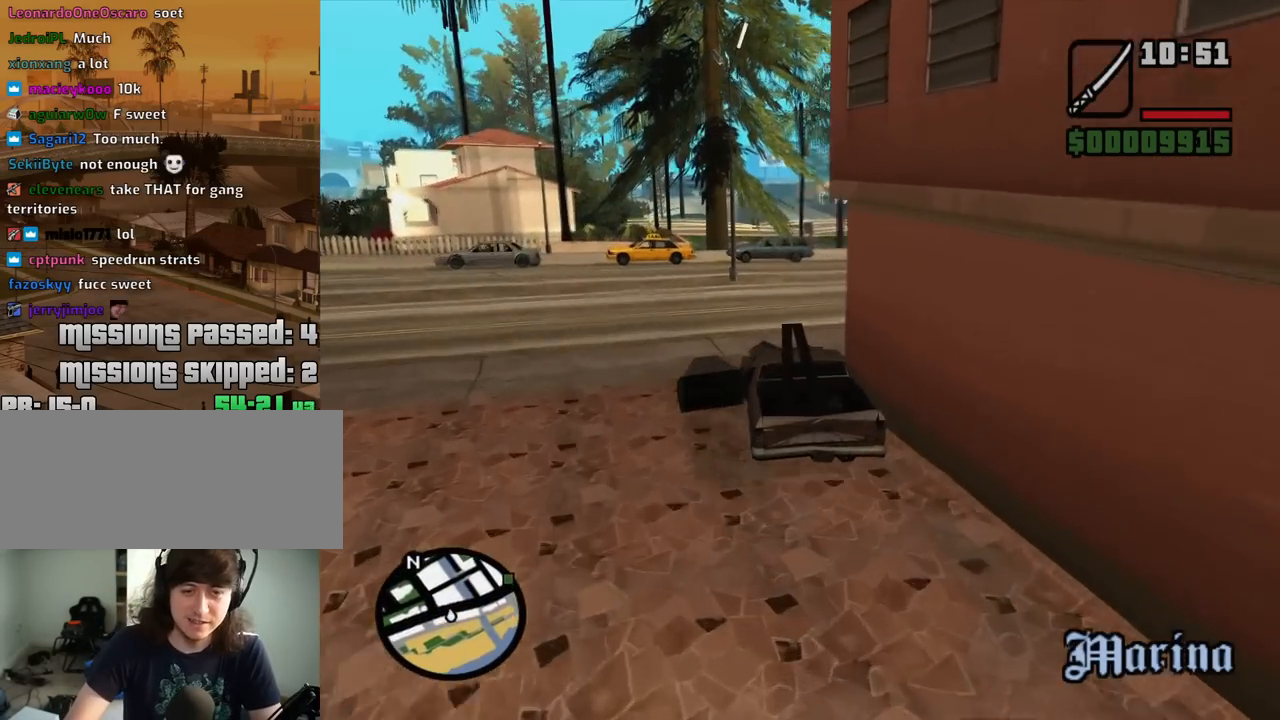
{"keys": ["d", "w"], "mouse": [], "events": [[167, "w", "down"]]}
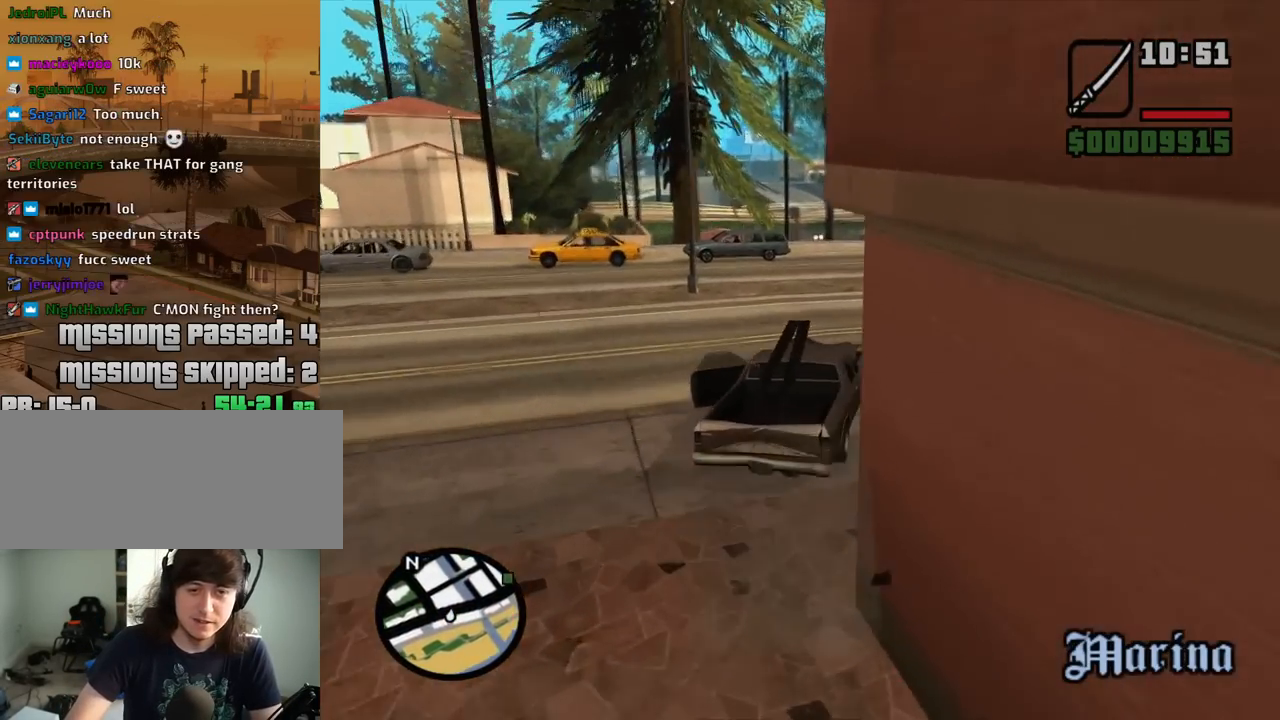
{"keys": ["d", "w"], "mouse": [], "events": []}
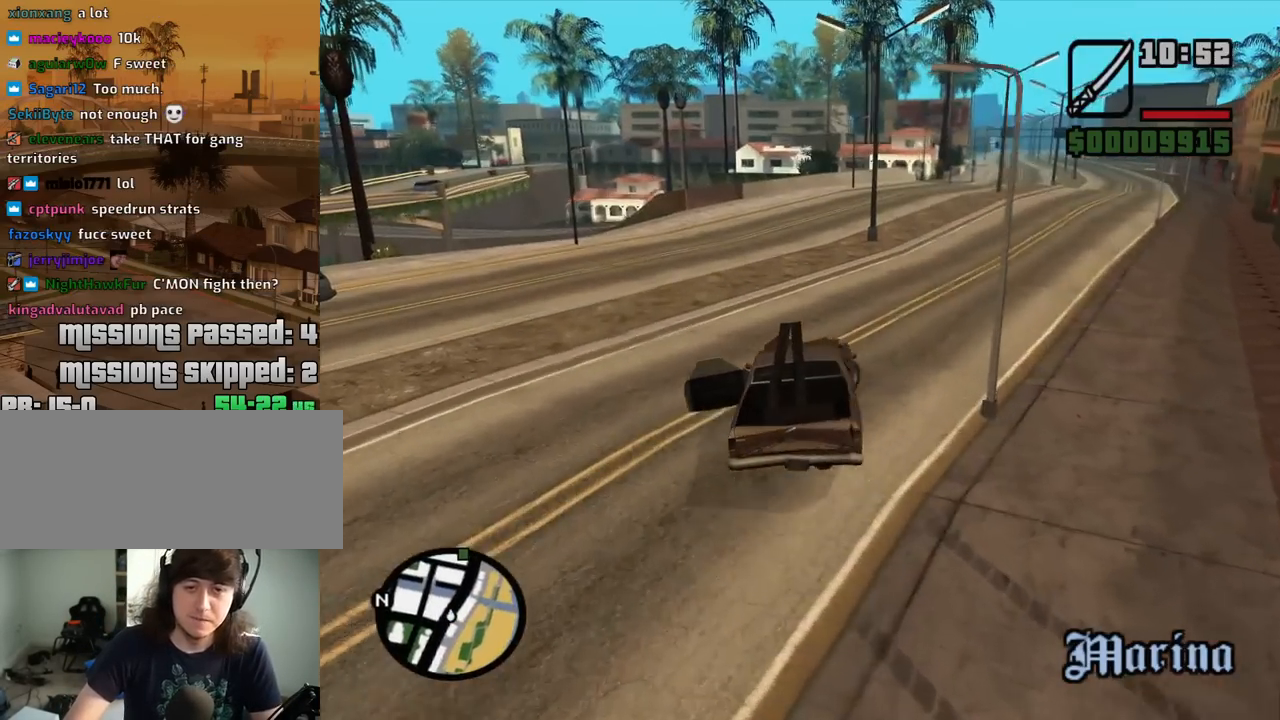
{"keys": ["w"], "mouse": [], "events": [[117, "a", "down"], [117, "d", "up"], [300, "a", "up"]]}
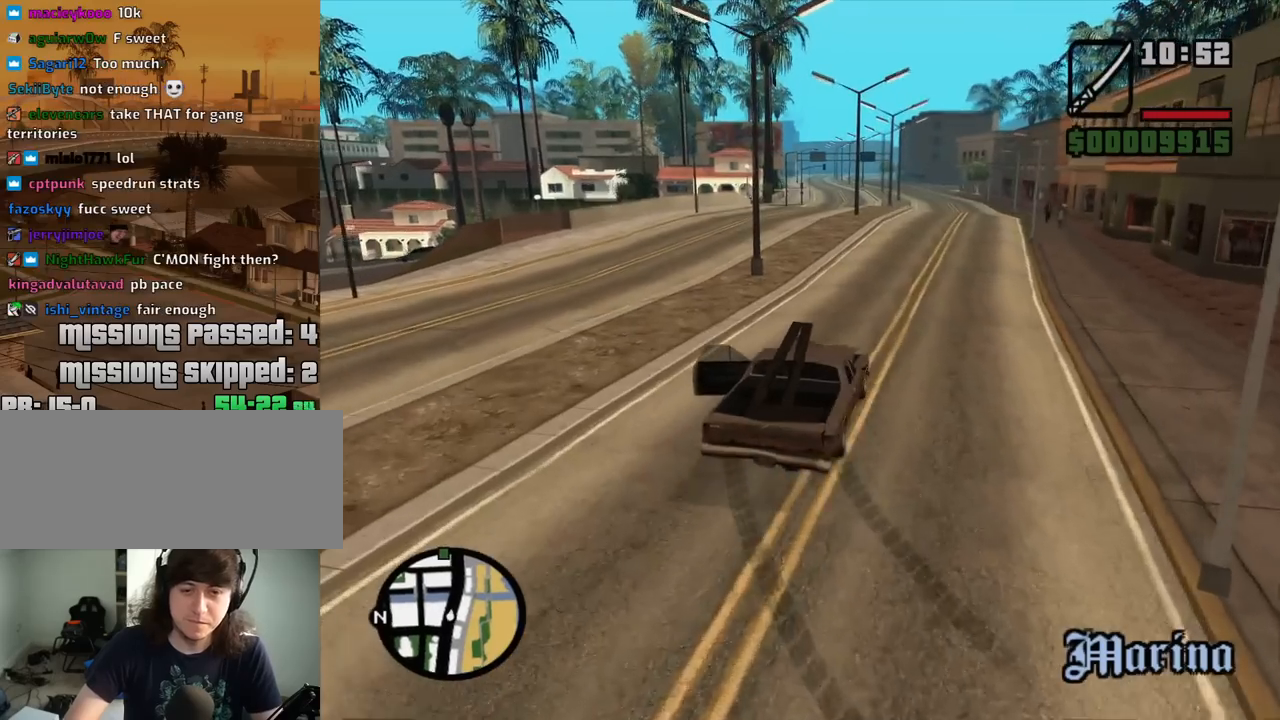
{"keys": ["w"], "mouse": [], "events": [[33, "d", "down"], [83, "d", "up"], [133, "a", "down"], [367, "a", "up"]]}
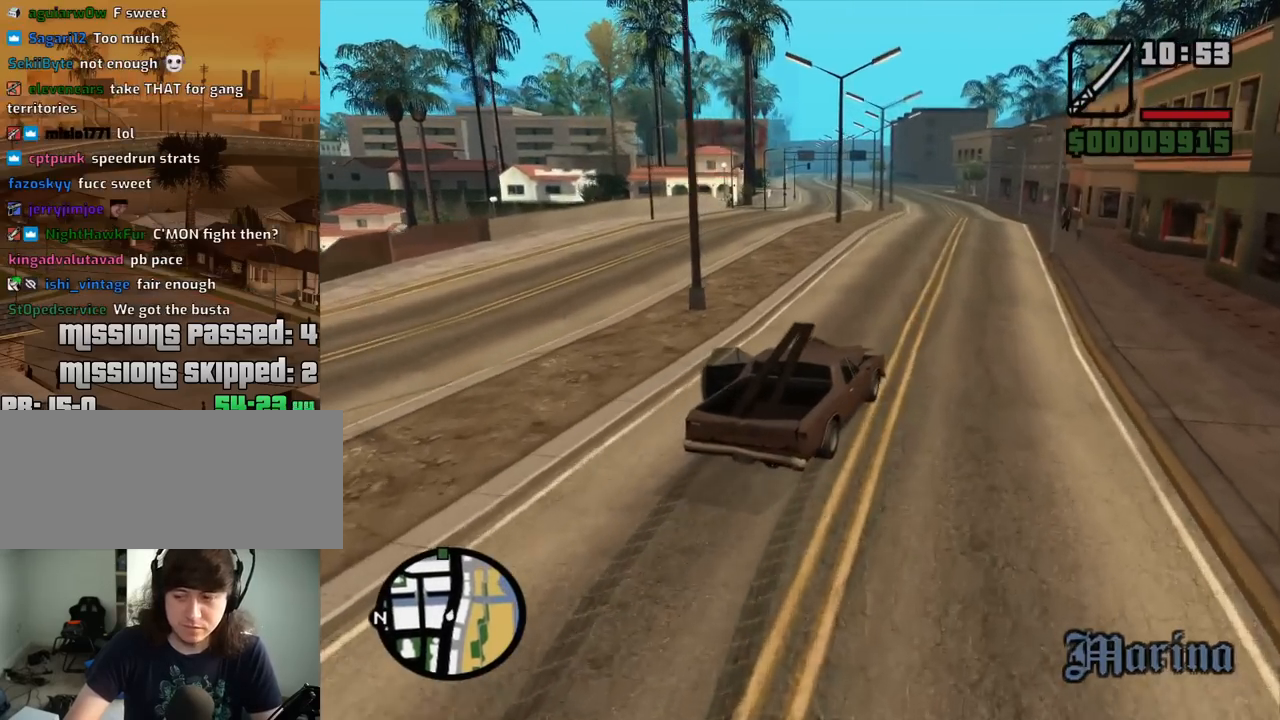
{"keys": ["w"], "mouse": [], "events": []}
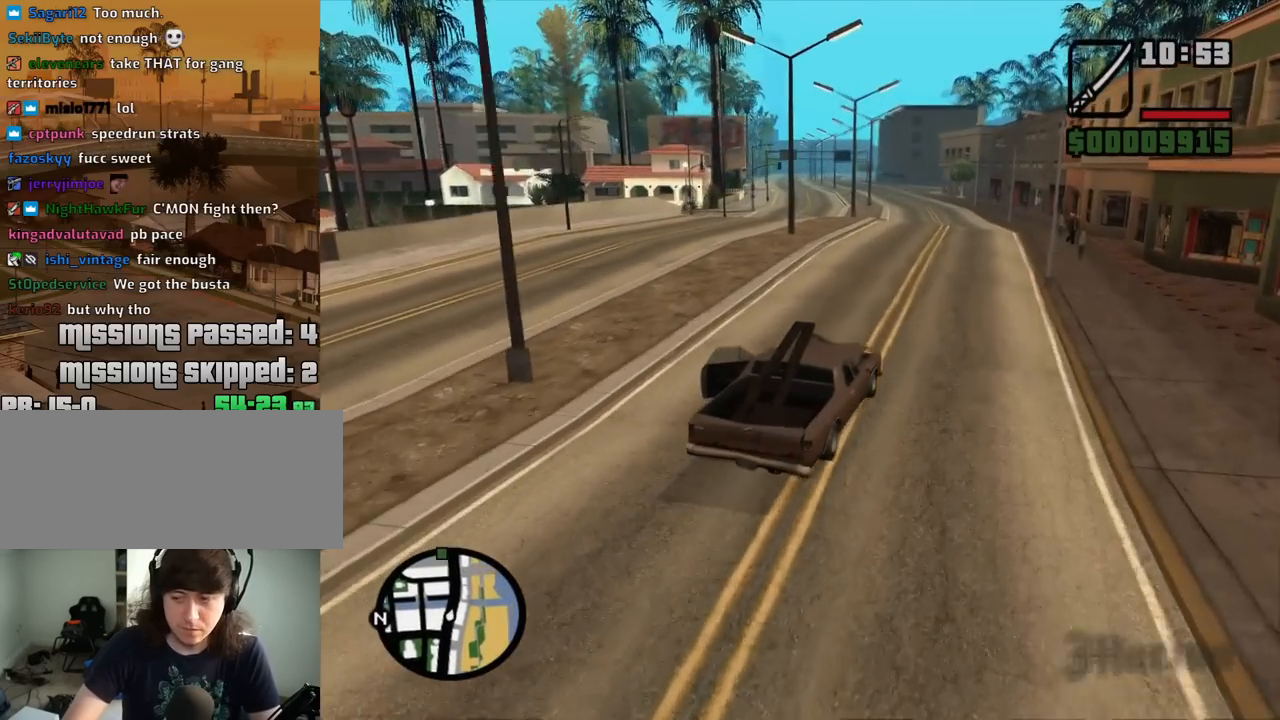
{"keys": ["a", "w"], "mouse": [], "events": [[117, "a", "down"], [200, "a", "up"], [400, "a", "down"]]}
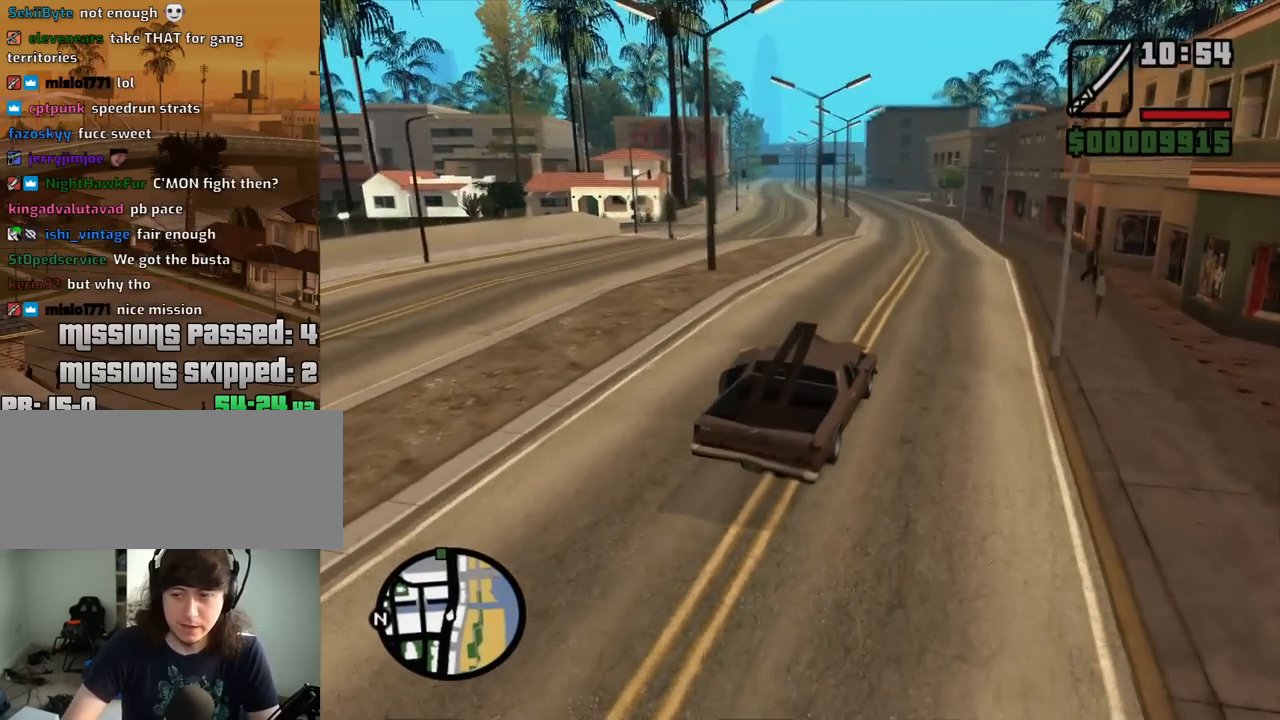
{"keys": ["w"], "mouse": [], "events": [[33, "a", "up"]]}
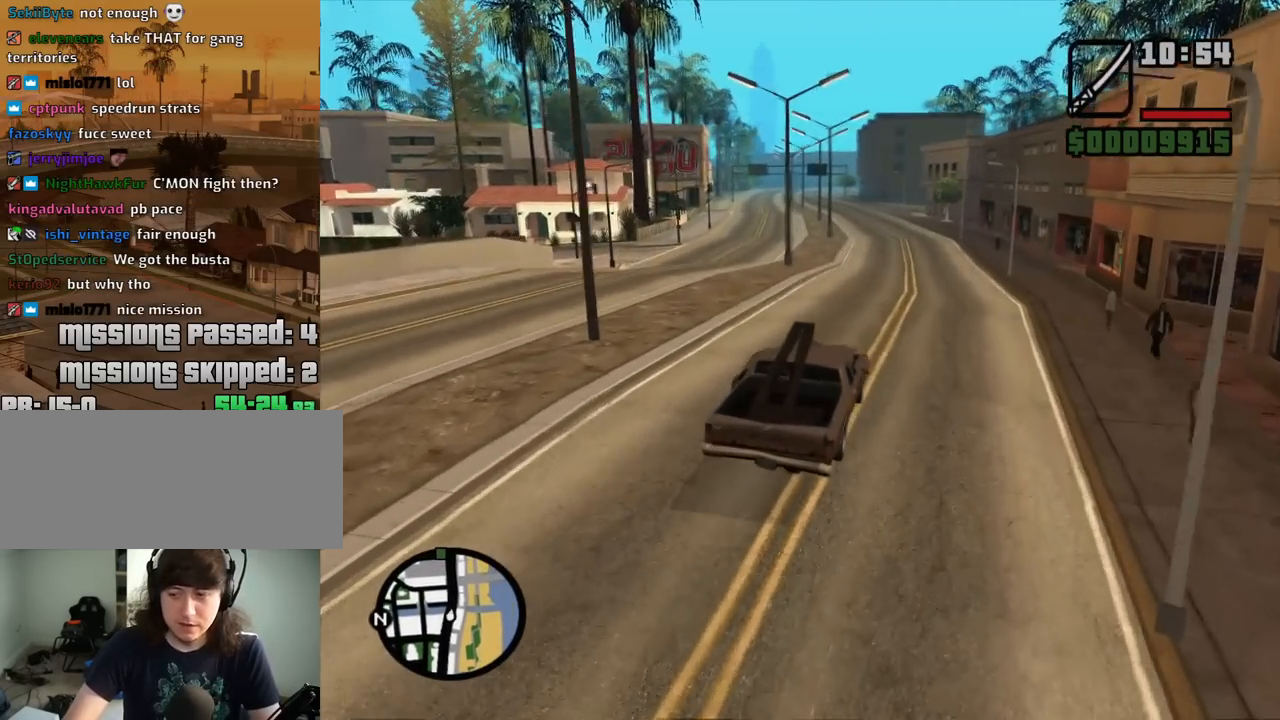
{"keys": ["w"], "mouse": [], "events": []}
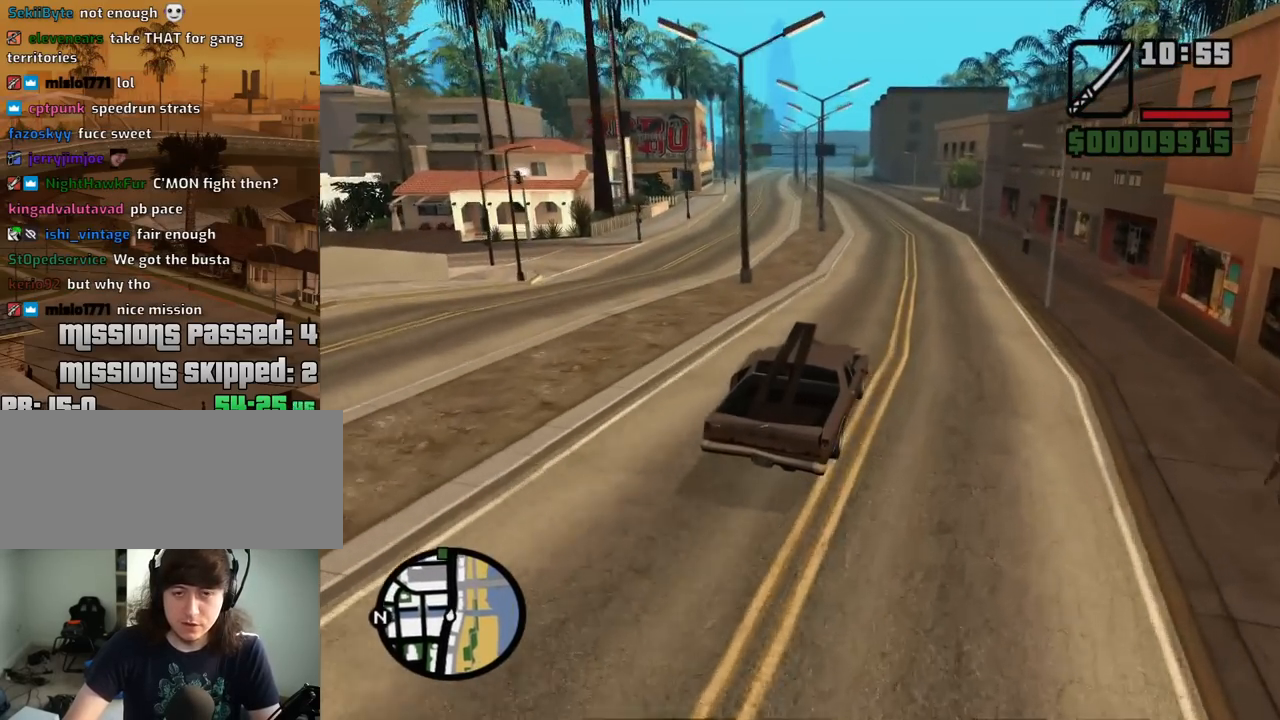
{"keys": ["w"], "mouse": [], "events": [[17, "a", "down"], [117, "a", "up"]]}
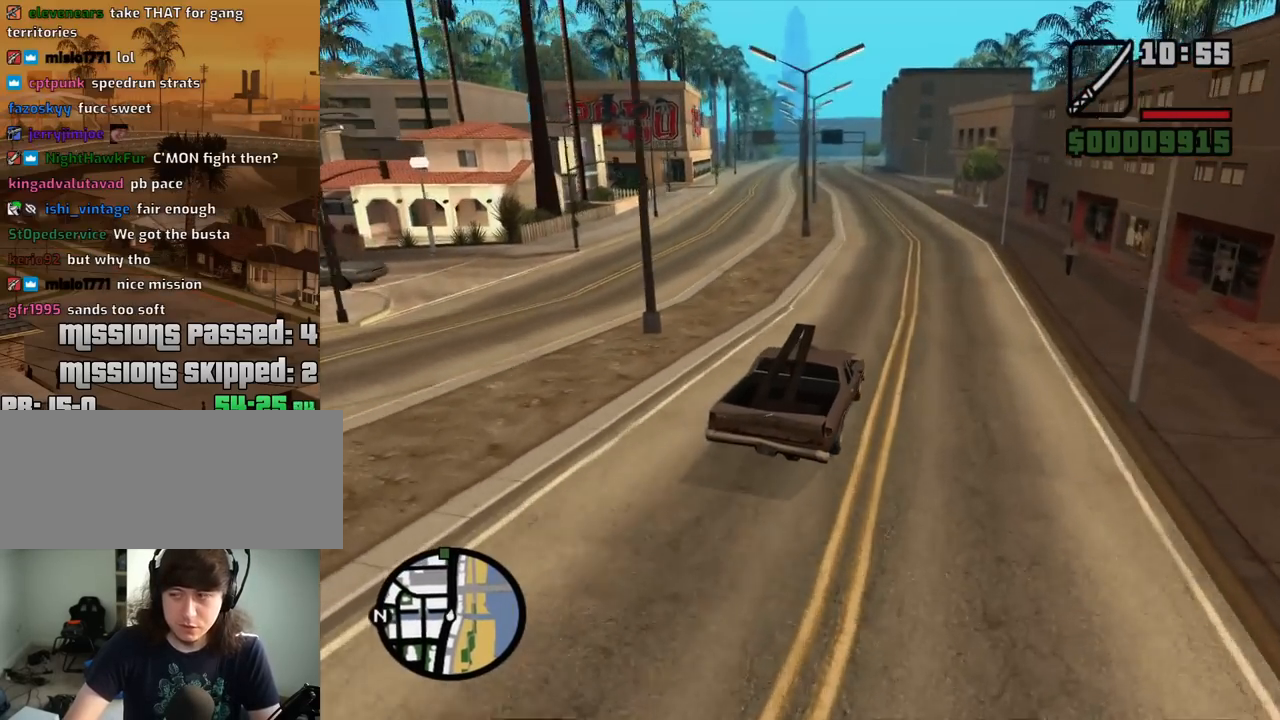
{"keys": ["w"], "mouse": [], "events": []}
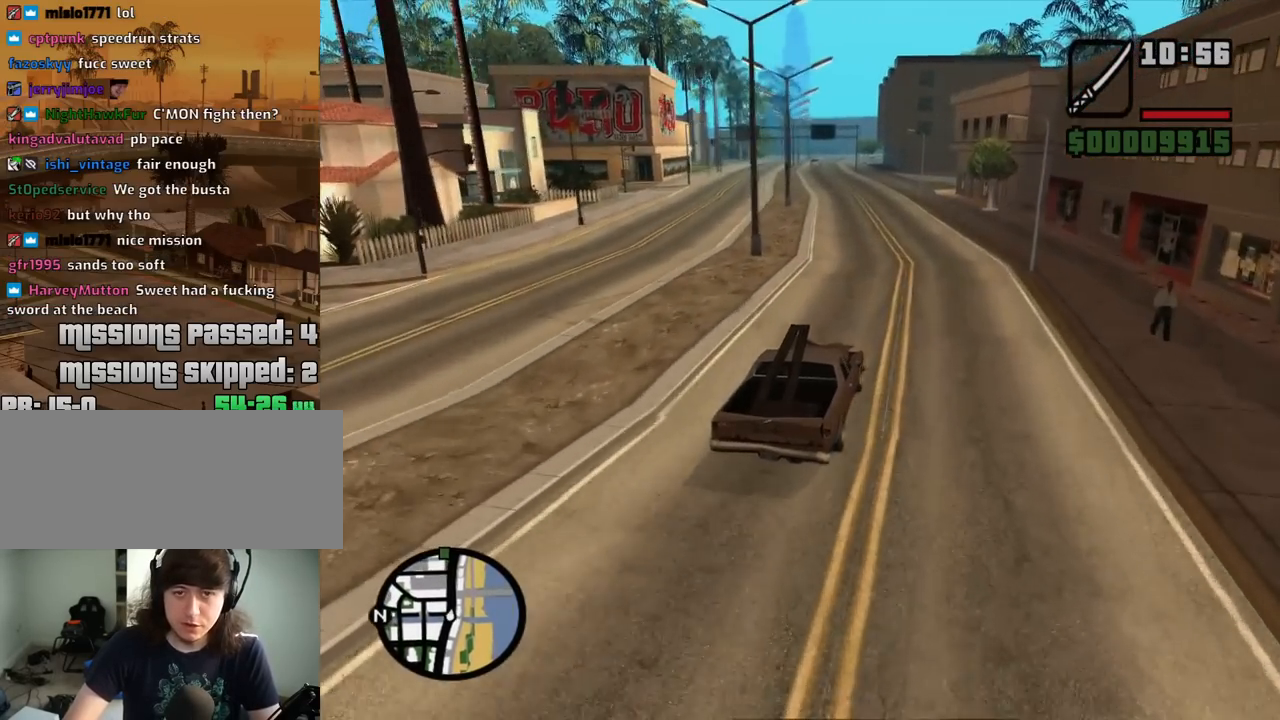
{"keys": ["w"], "mouse": [], "events": [[50, "a", "down"], [233, "a", "up"]]}
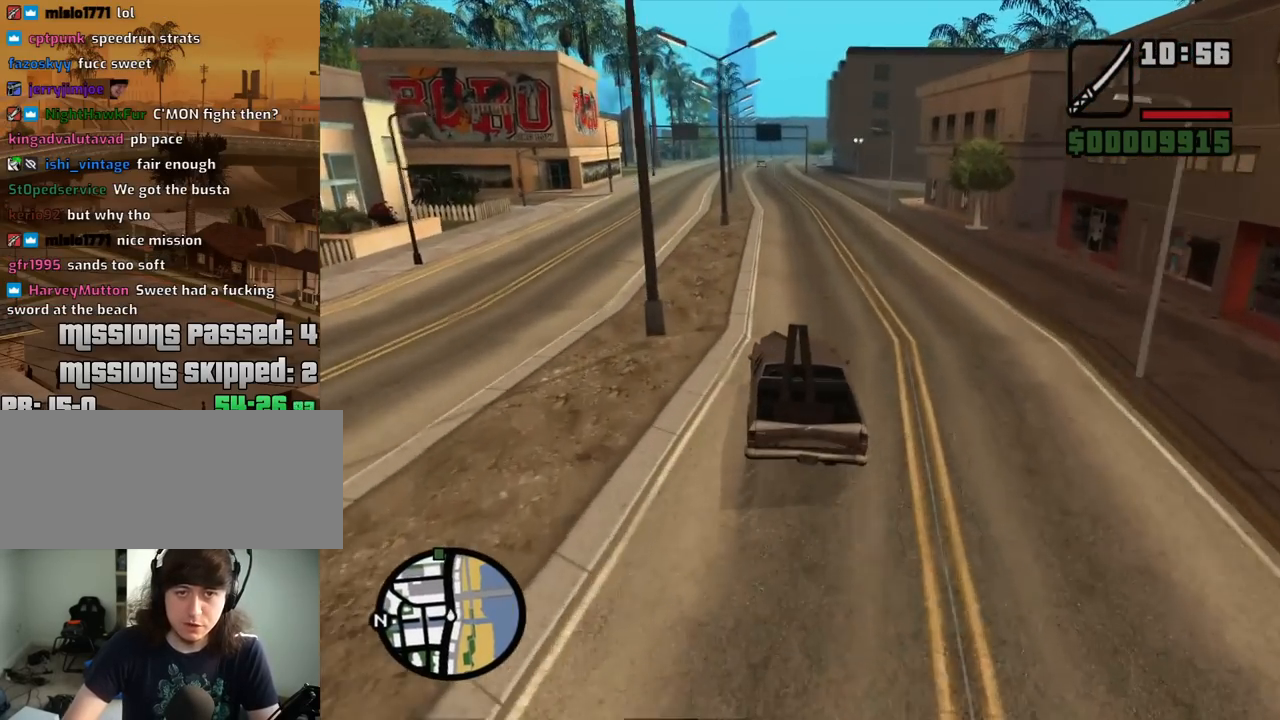
{"keys": ["d", "w"], "mouse": [], "events": [[433, "d", "down"]]}
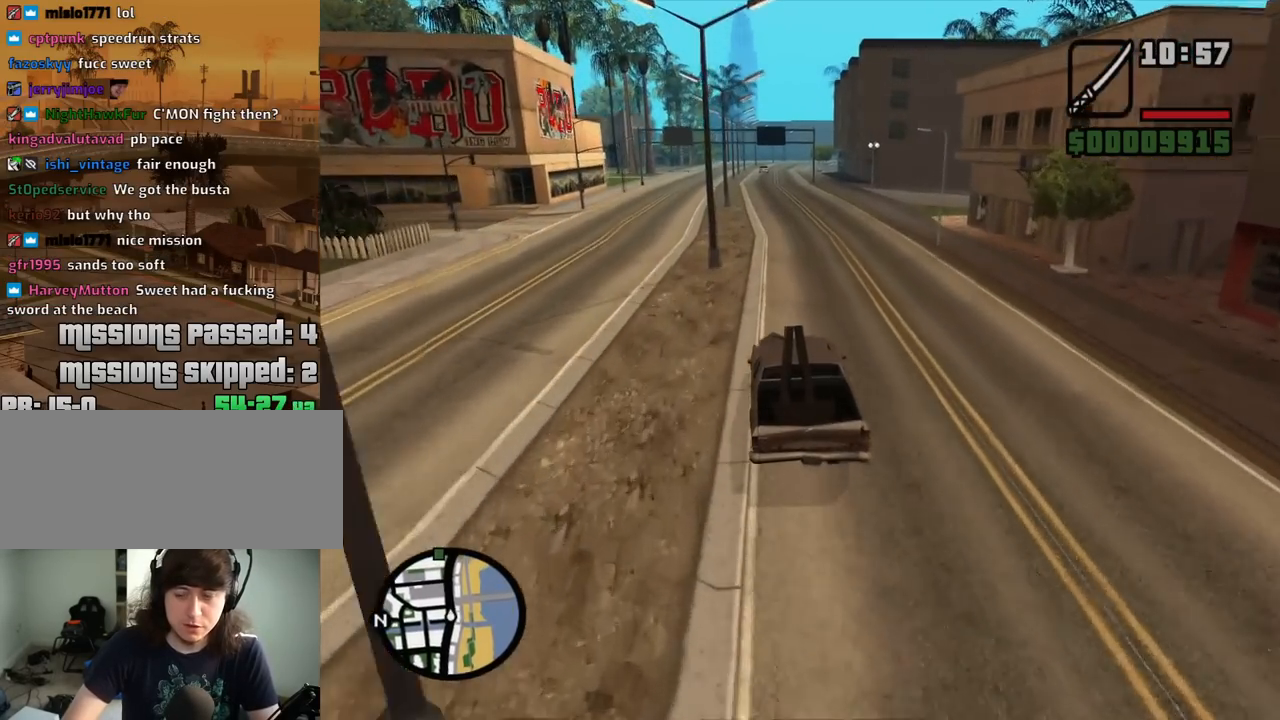
{"keys": ["w"], "mouse": [], "events": [[83, "d", "up"]]}
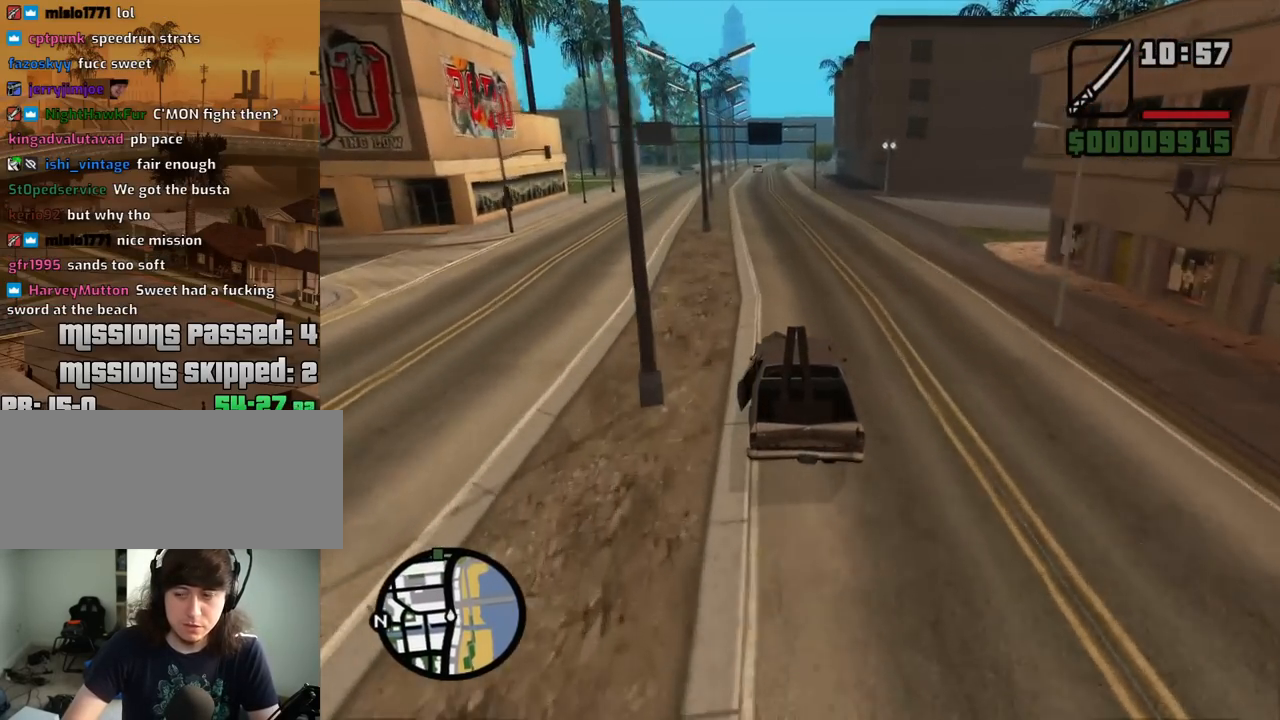
{"keys": ["w"], "mouse": [], "events": []}
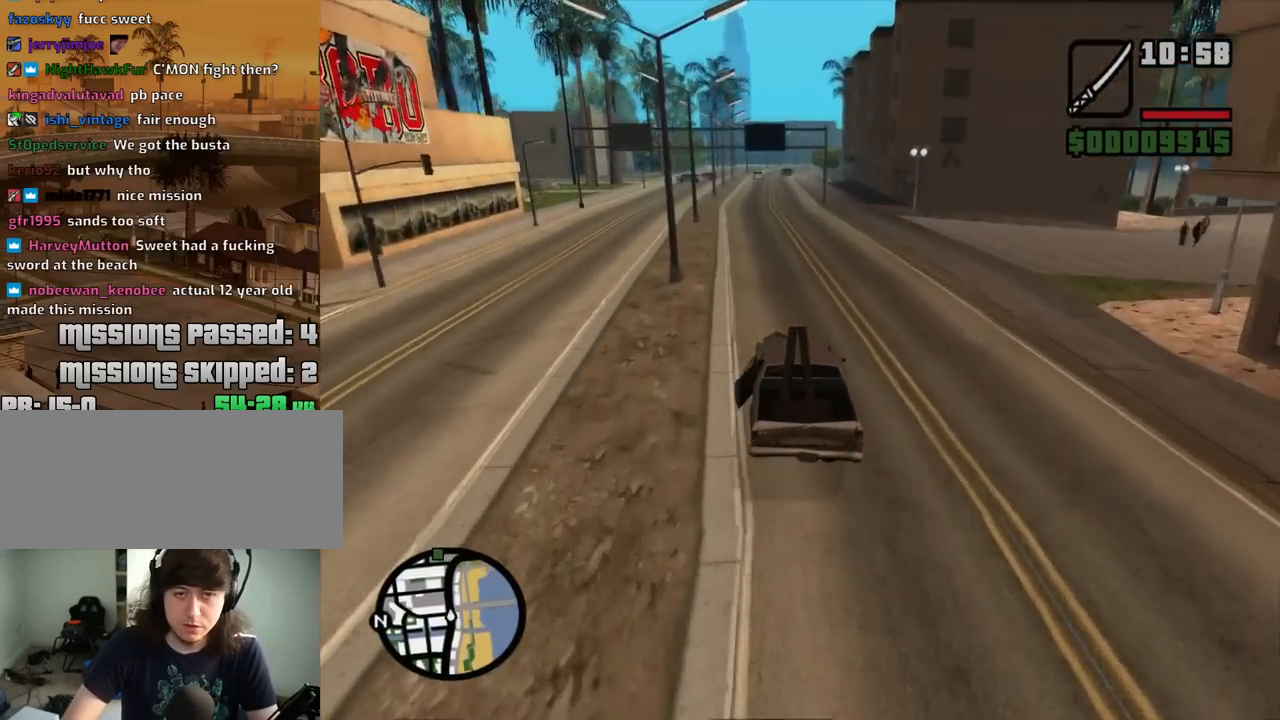
{"keys": ["w"], "mouse": [], "events": []}
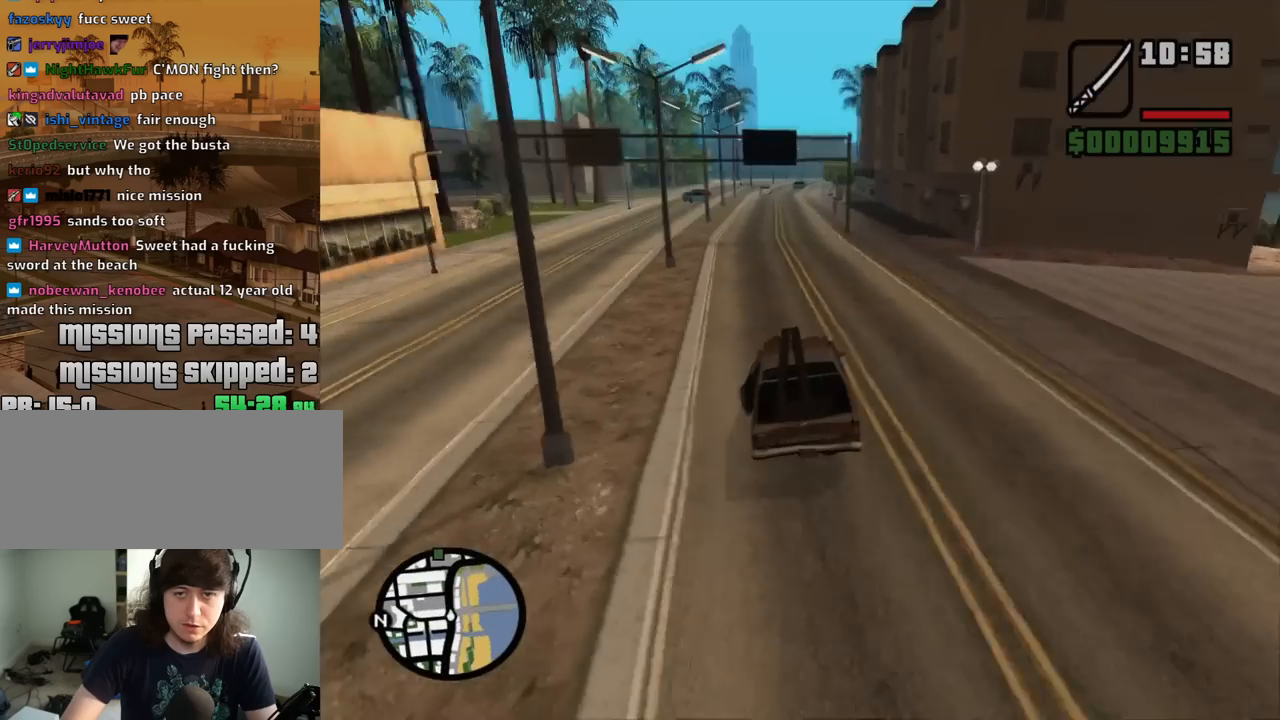
{"keys": ["w"], "mouse": [], "events": []}
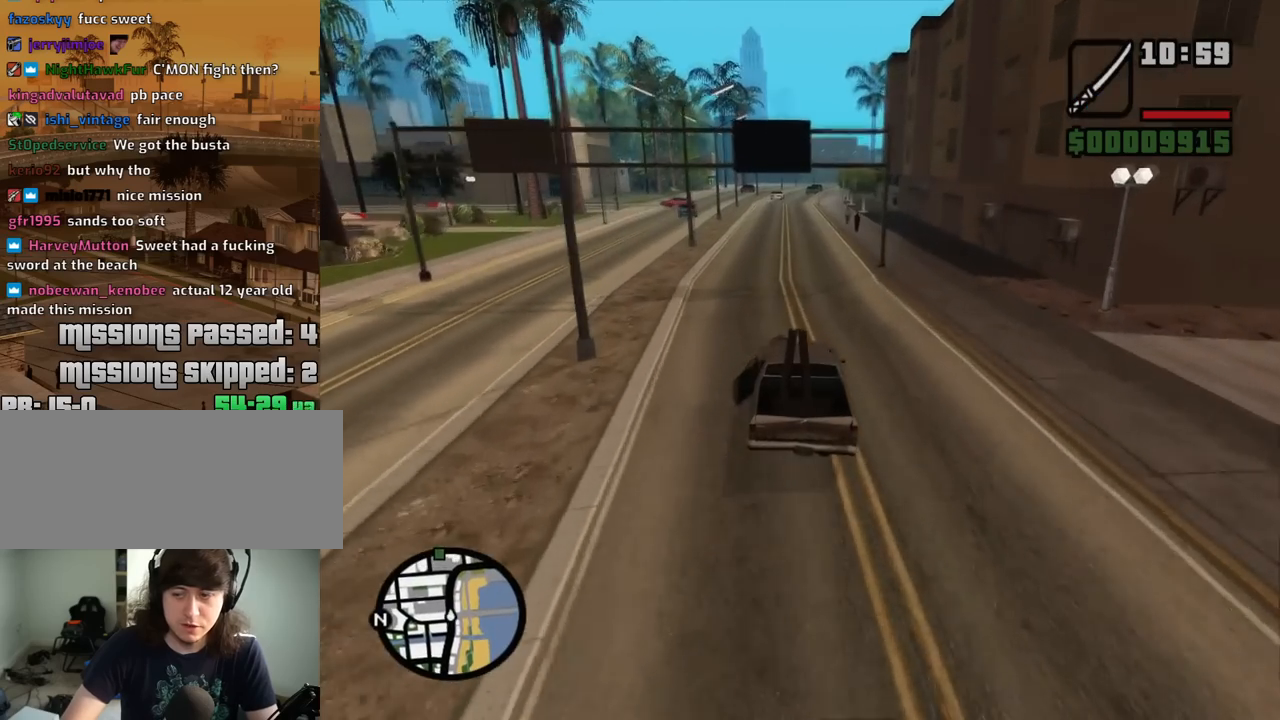
{"keys": ["w"], "mouse": [], "events": []}
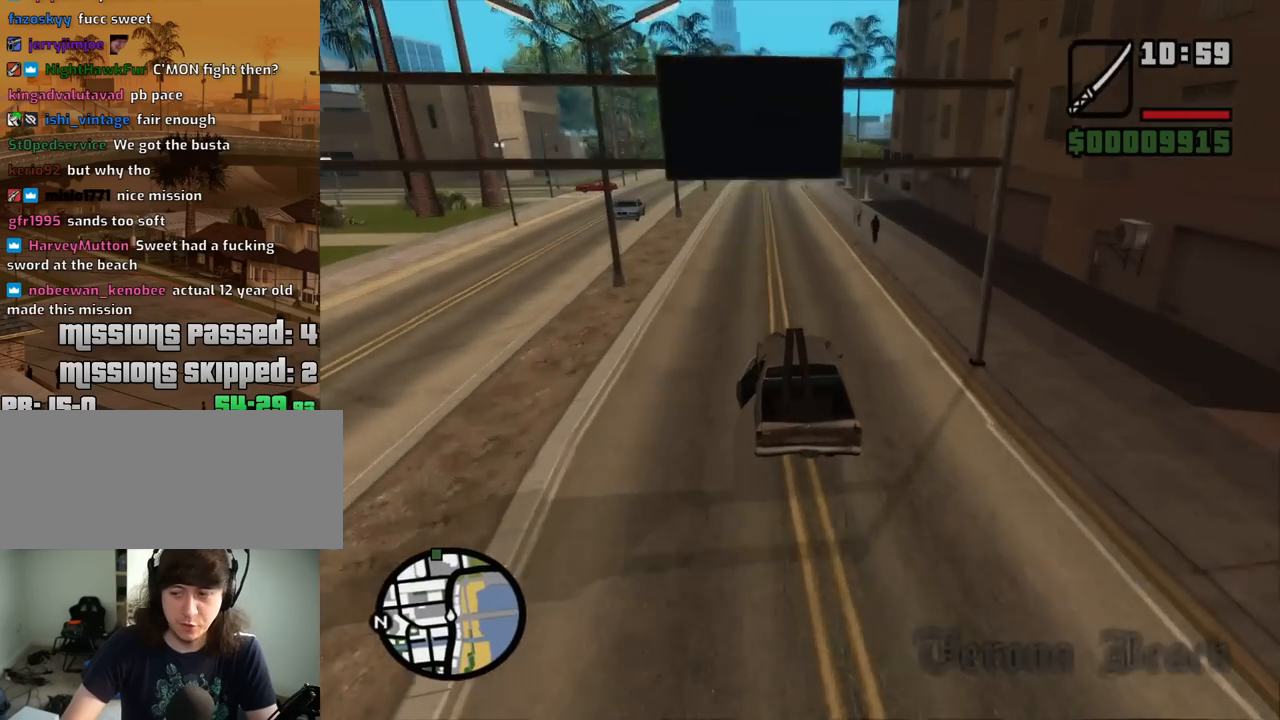
{"keys": ["w"], "mouse": [], "events": []}
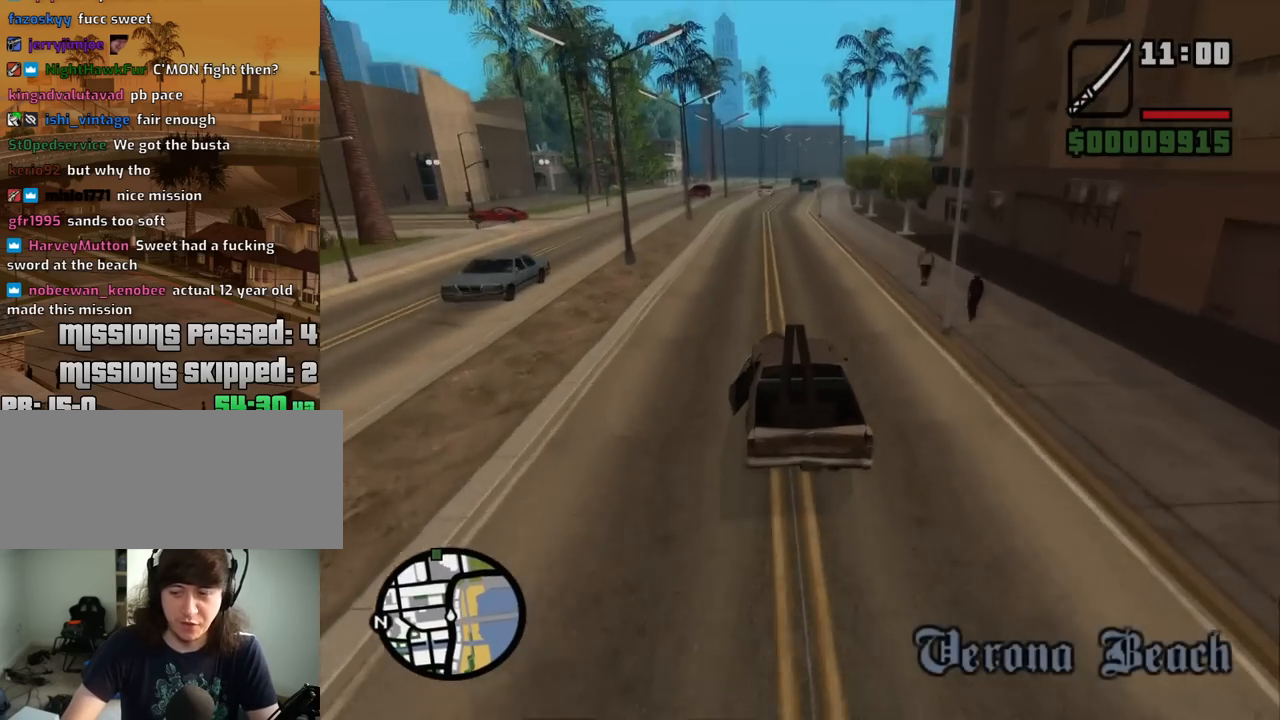
{"keys": ["w"], "mouse": [], "events": [[167, "d", "down"], [367, "d", "up"]]}